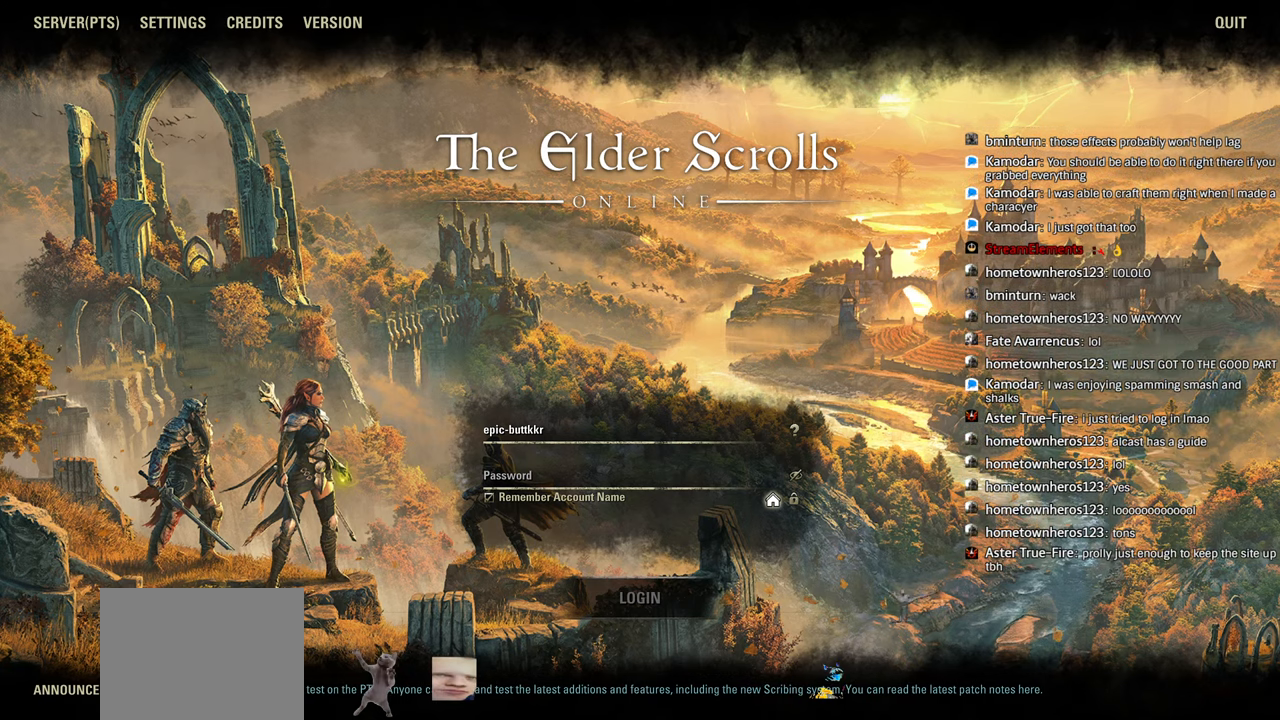
Gameplay with a controller (PlayStation layout); each line is a JSON object with the inputs held at the frame after it. "events" lists button and stick changes between this image and that frame as [ms after this image, input, new state], when the widget could be followed in between. Not read: R1.
{"buttons": ["L1"], "left_stick": "center", "right_stick": "center", "events": [[150, "left_stick", "down-left"], [216, "left_stick", "center"], [350, "right_stick", "down-left"], [400, "right_stick", "center"]]}
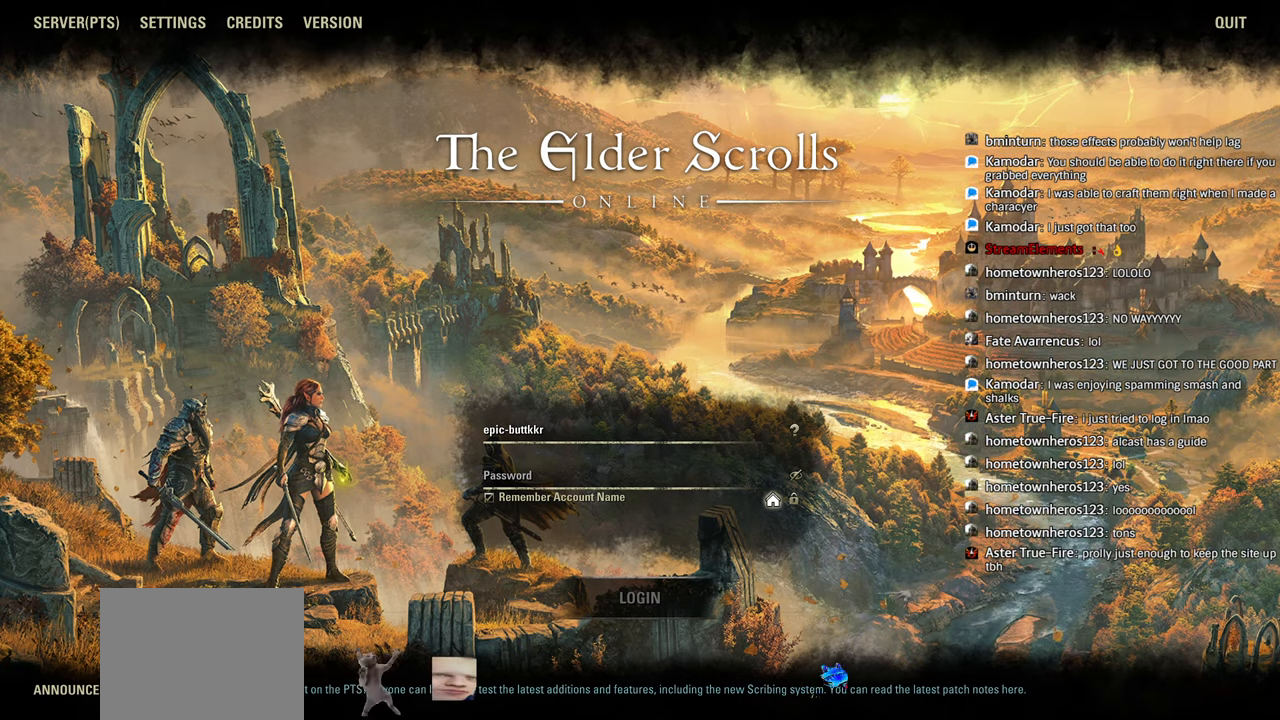
{"buttons": ["L1"], "left_stick": "center", "right_stick": "center", "events": []}
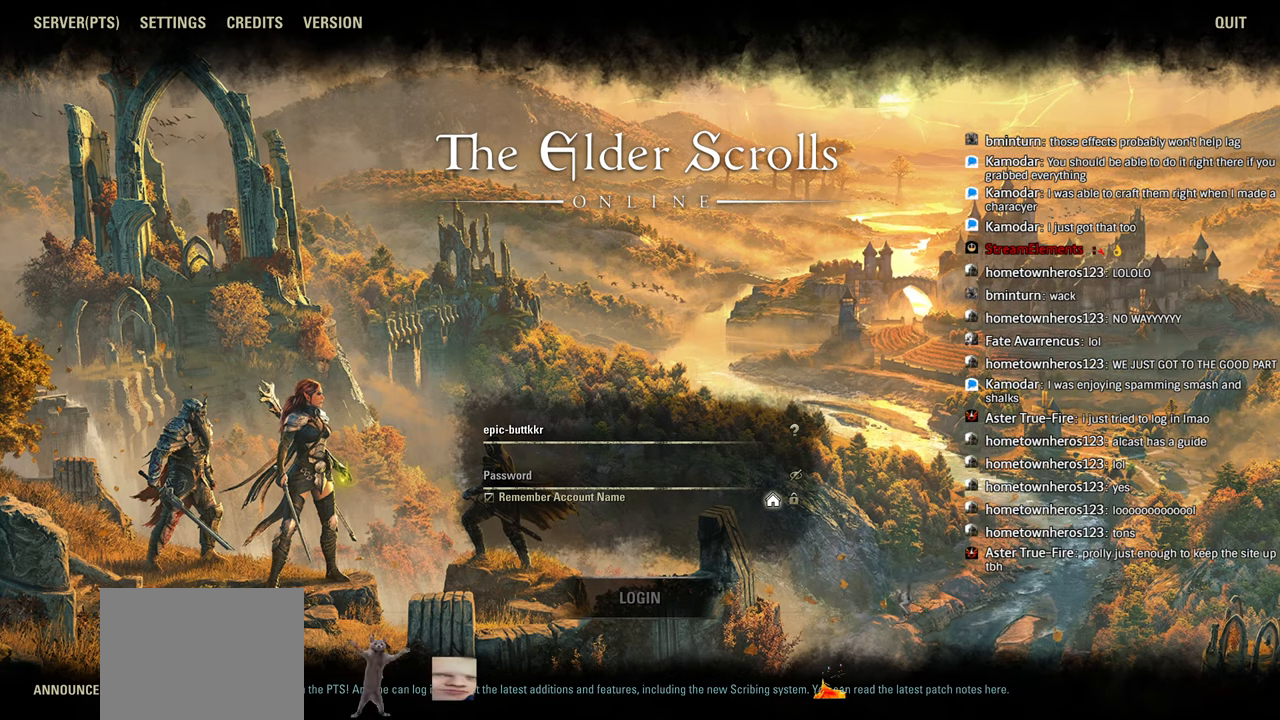
{"buttons": ["L1"], "left_stick": "center", "right_stick": "center", "events": [[50, "right_stick", "down-left"], [116, "right_stick", "center"], [250, "right_stick", "left"], [350, "right_stick", "center"]]}
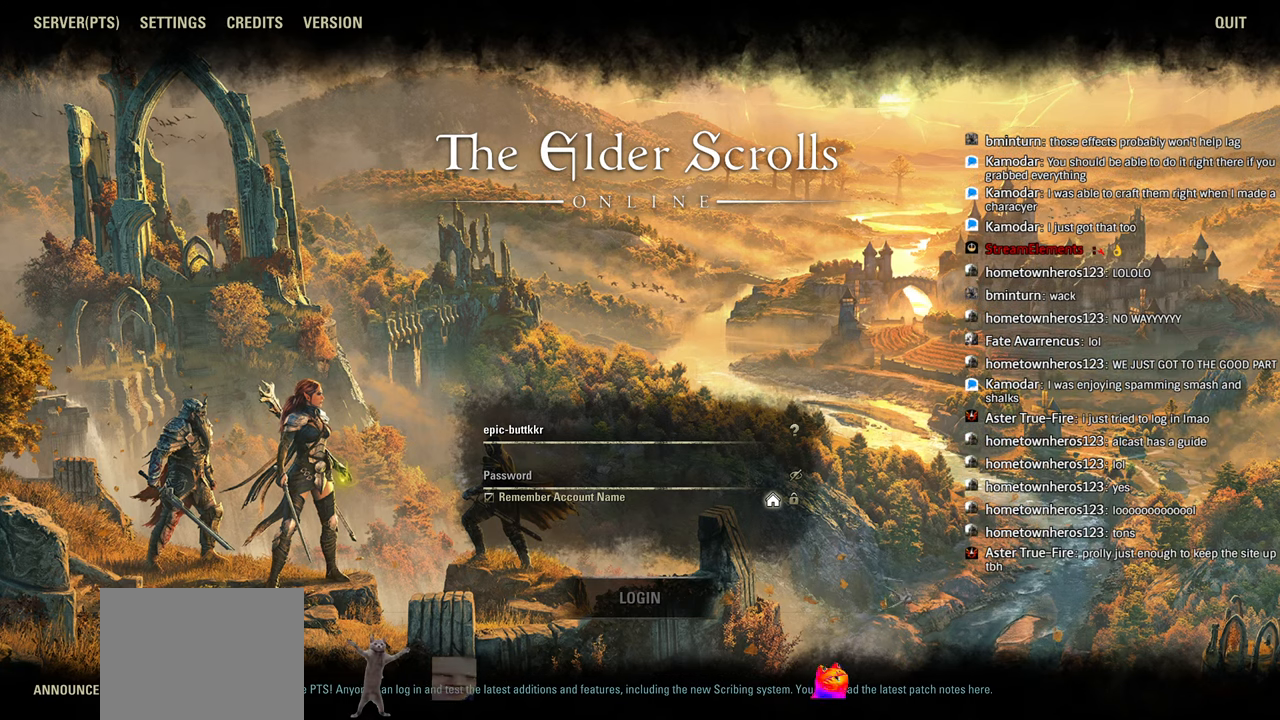
{"buttons": ["L1"], "left_stick": "center", "right_stick": "center", "events": [[16, "right_stick", "down-left"], [50, "left_stick", "right"], [66, "right_stick", "center"], [116, "left_stick", "center"], [216, "right_stick", "down-left"], [266, "right_stick", "center"], [283, "left_stick", "down-left"], [350, "left_stick", "center"]]}
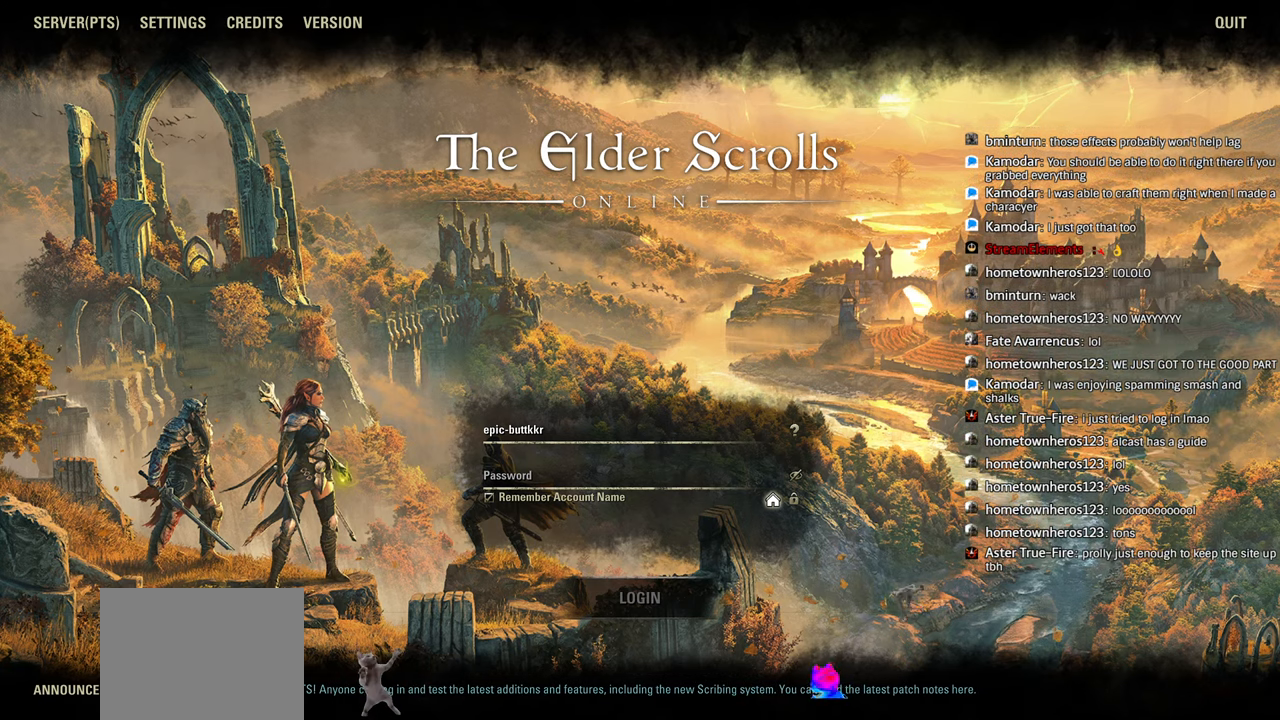
{"buttons": ["L1"], "left_stick": "center", "right_stick": "center", "events": []}
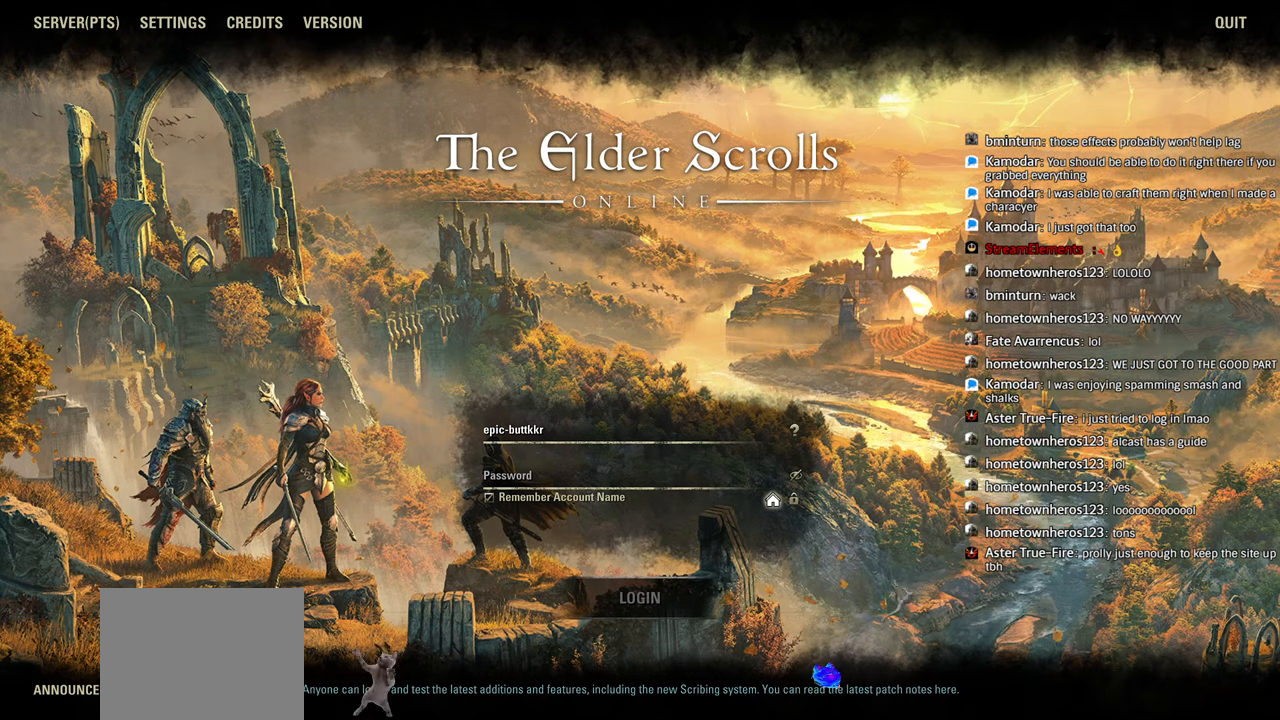
{"buttons": ["L1"], "left_stick": "center", "right_stick": "center", "events": [[150, "right_stick", "left"], [183, "left_stick", "down-left"], [216, "right_stick", "center"], [283, "left_stick", "center"], [416, "right_stick", "down-left"], [466, "right_stick", "center"]]}
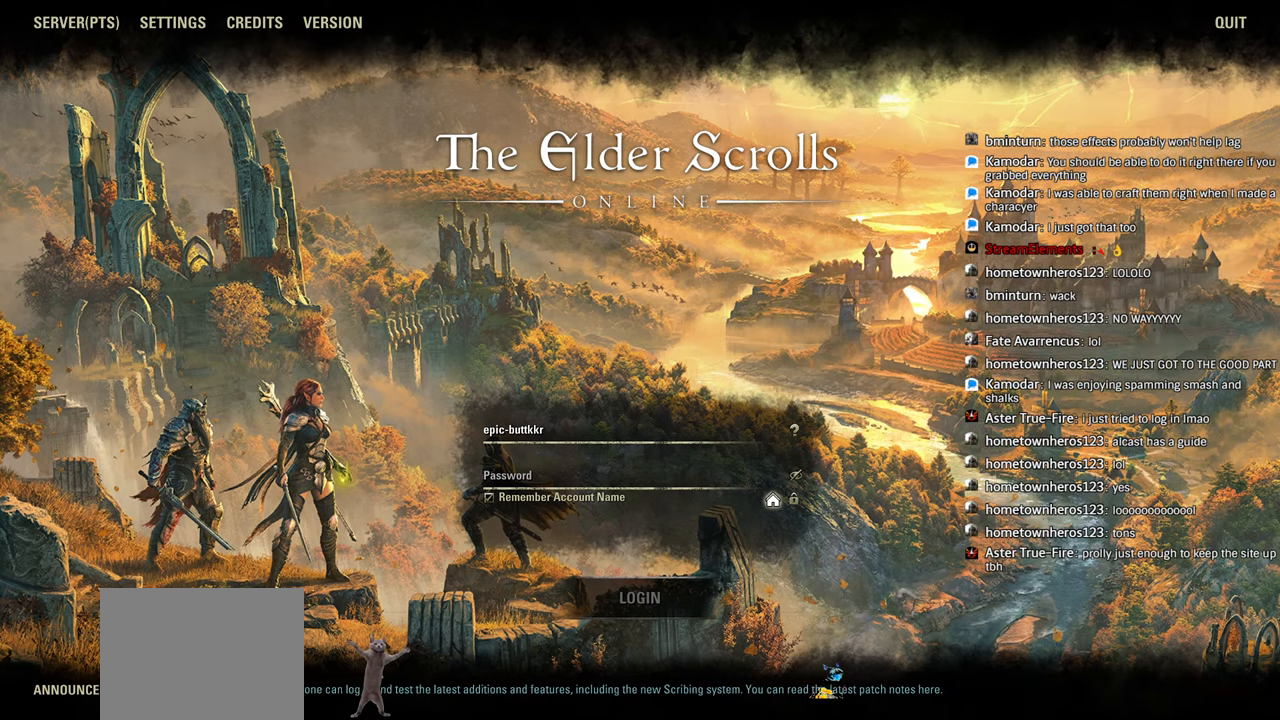
{"buttons": ["L1"], "left_stick": "center", "right_stick": "center", "events": [[383, "right_stick", "down-left"], [500, "right_stick", "center"]]}
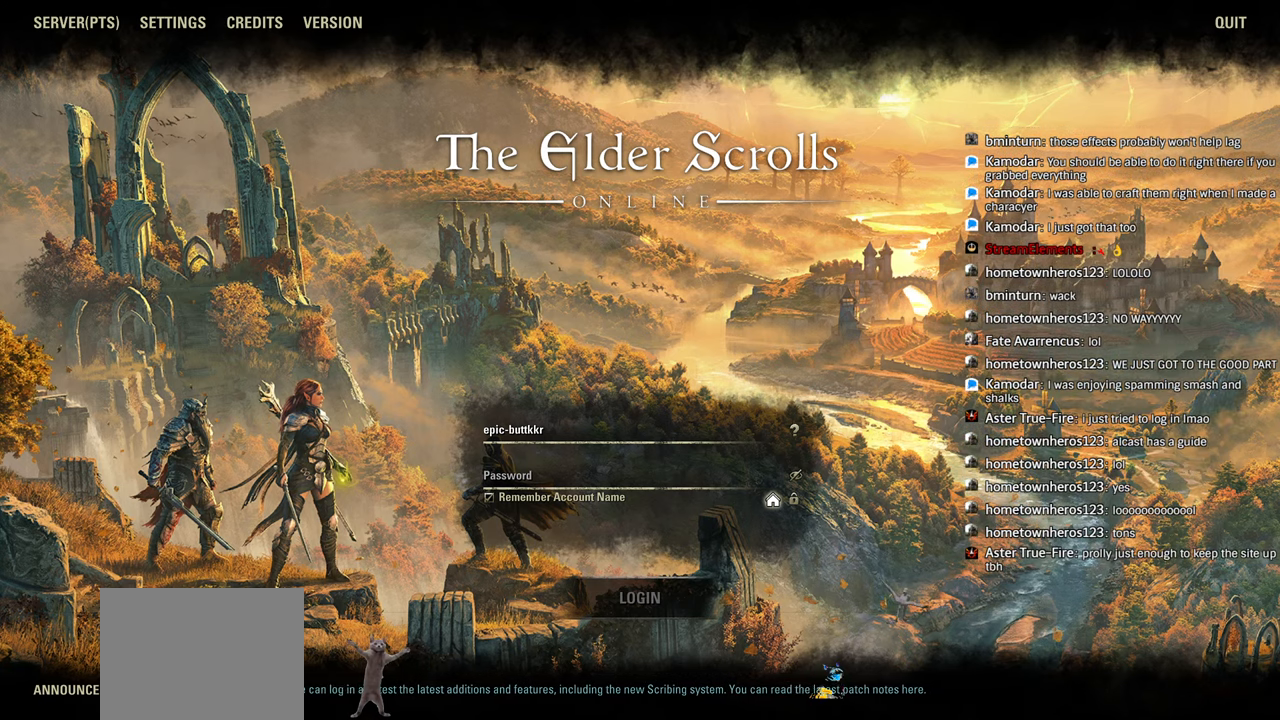
{"buttons": ["L1"], "left_stick": "center", "right_stick": "center", "events": []}
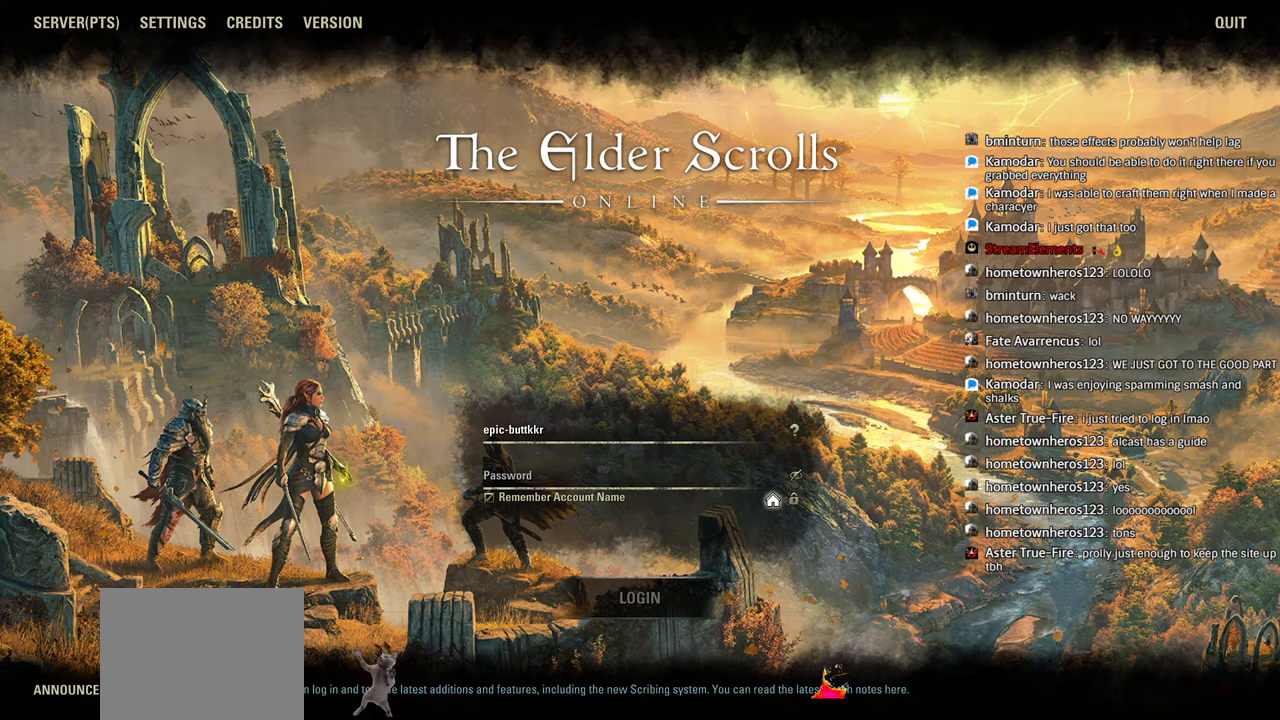
{"buttons": ["L1"], "left_stick": "center", "right_stick": "center", "events": [[350, "right_stick", "down-left"], [400, "right_stick", "center"]]}
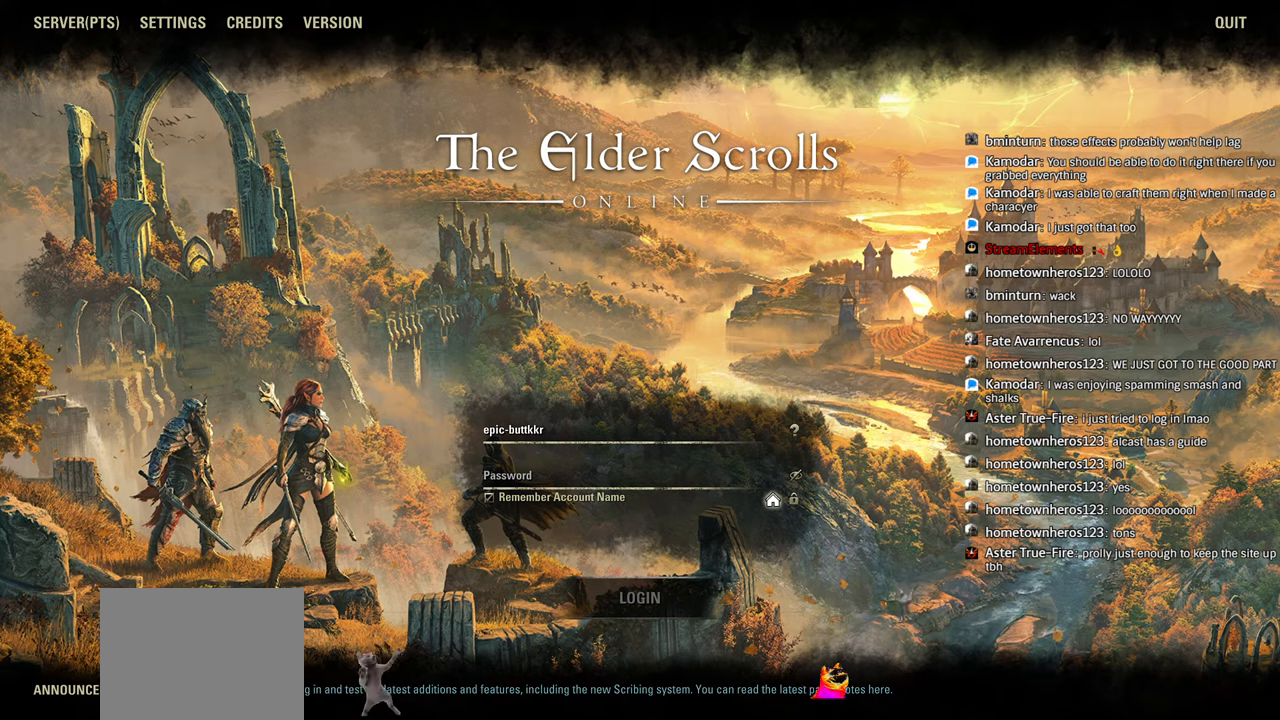
{"buttons": ["L1"], "left_stick": "center", "right_stick": "center", "events": [[116, "right_stick", "left"], [166, "right_stick", "center"], [283, "right_stick", "down-left"], [350, "right_stick", "center"]]}
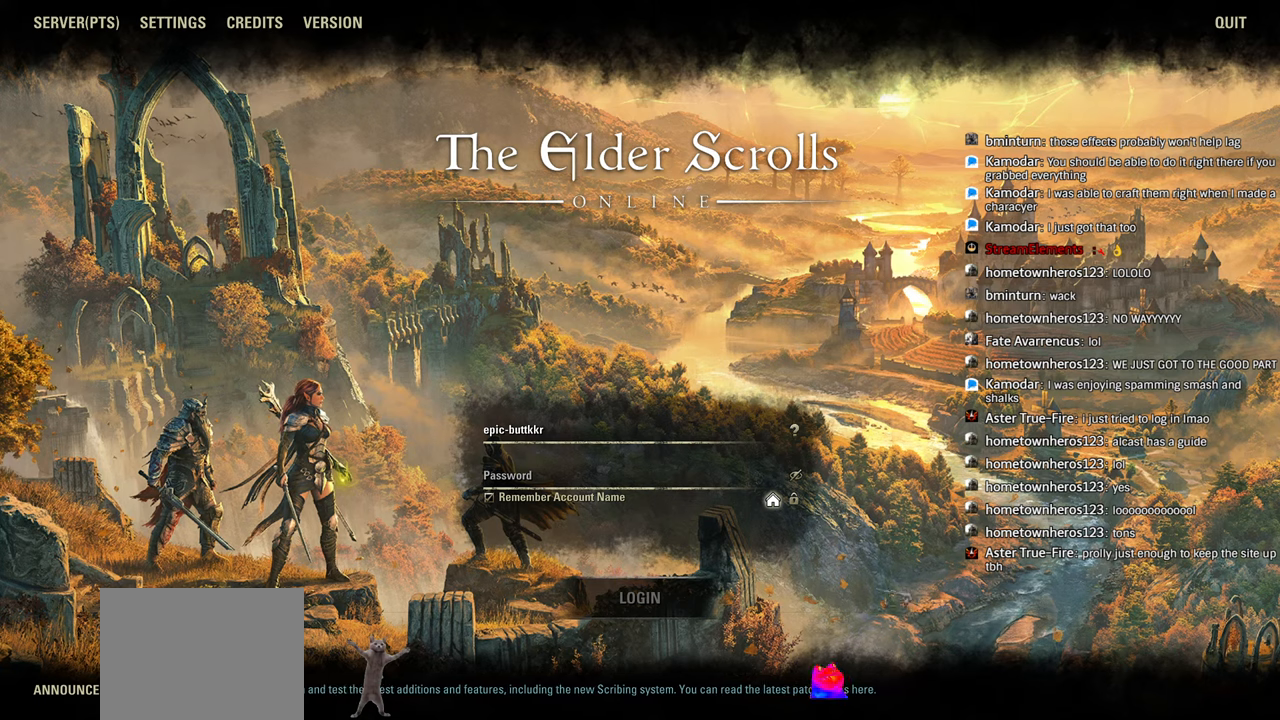
{"buttons": ["L1"], "left_stick": "center", "right_stick": "center", "events": [[216, "right_stick", "left"], [266, "right_stick", "center"], [350, "right_stick", "down-left"], [400, "right_stick", "center"]]}
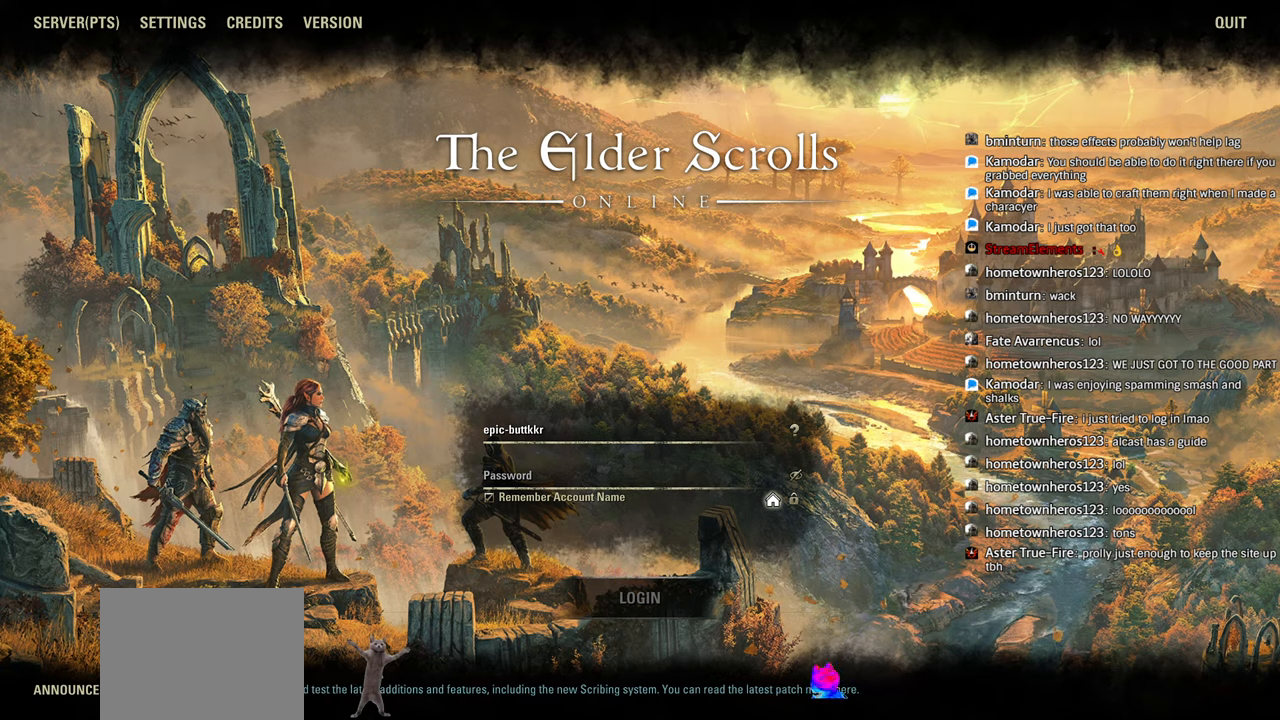
{"buttons": ["L1"], "left_stick": "center", "right_stick": "center", "events": []}
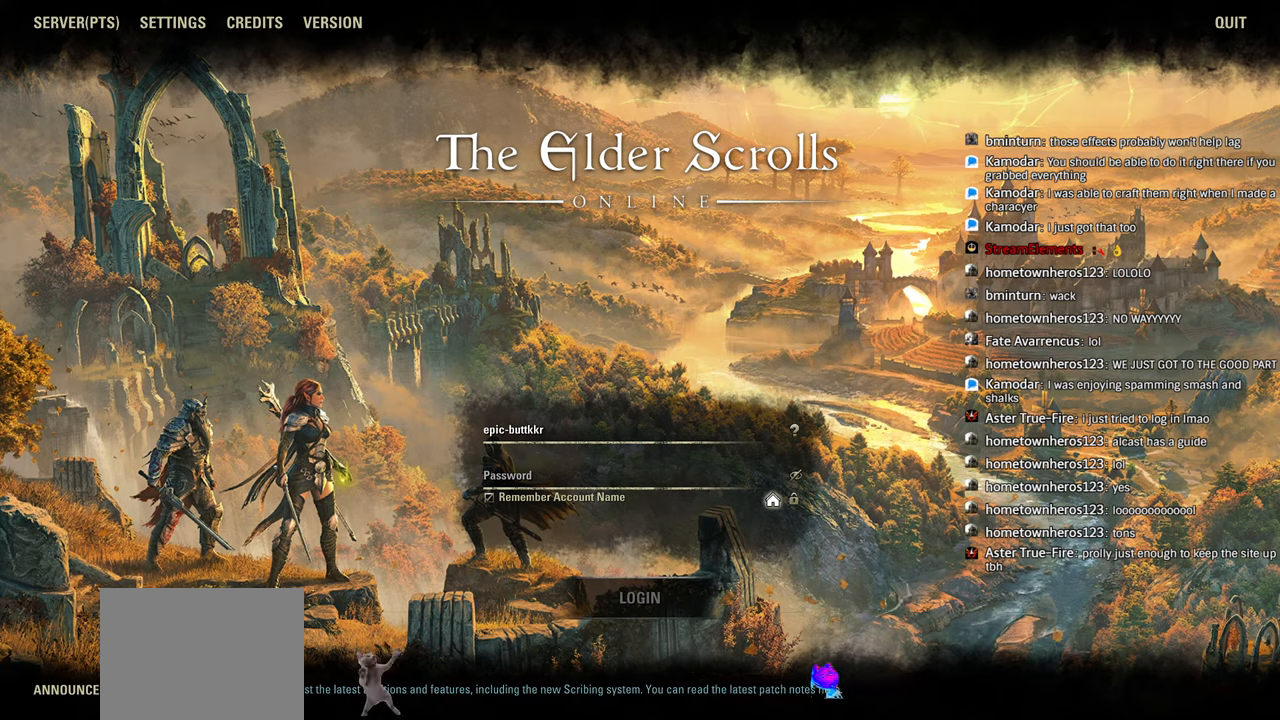
{"buttons": ["L1"], "left_stick": "center", "right_stick": "center", "events": [[183, "right_stick", "left"], [233, "right_stick", "center"]]}
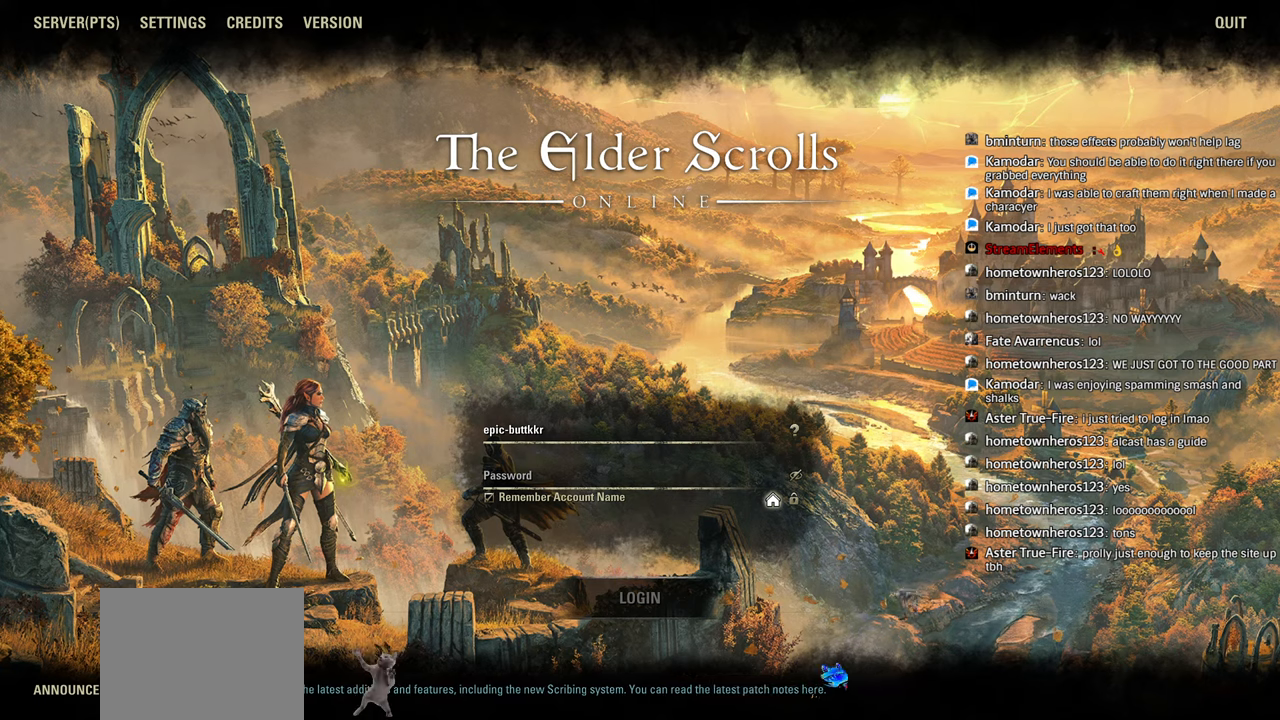
{"buttons": ["L1"], "left_stick": "center", "right_stick": "center", "events": [[50, "right_stick", "left"], [100, "right_stick", "center"], [250, "right_stick", "down-left"], [333, "right_stick", "center"]]}
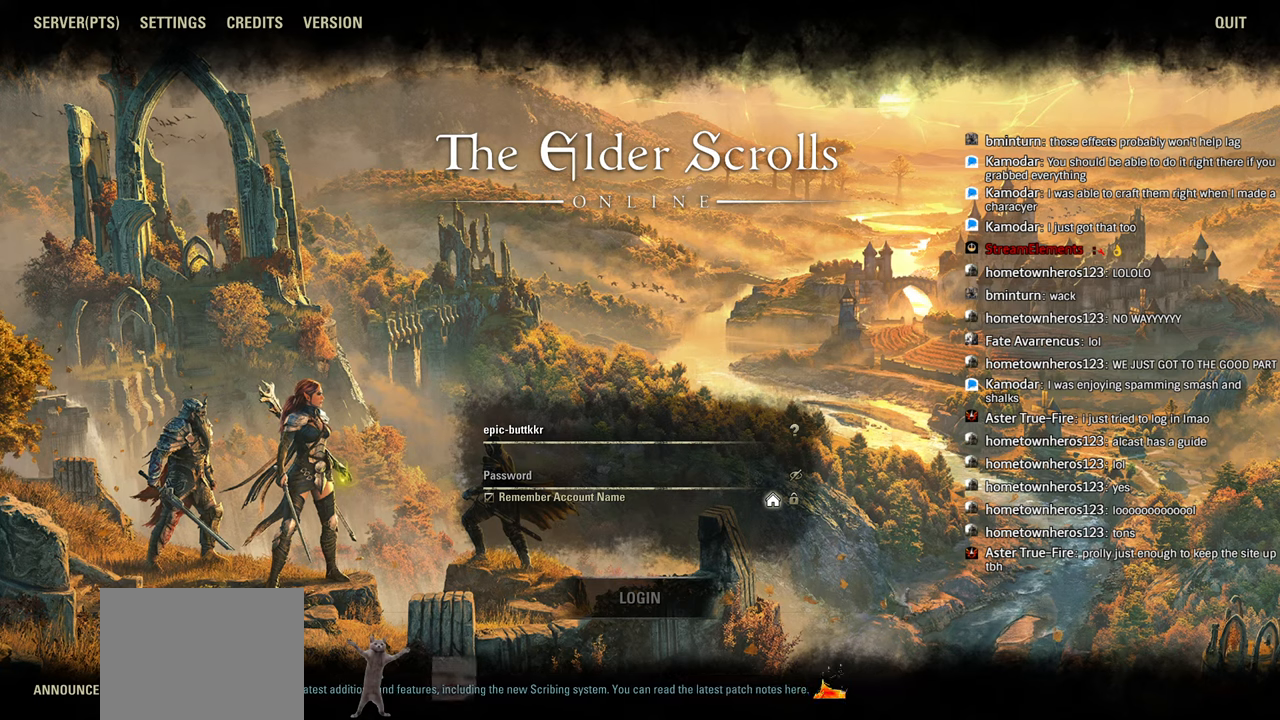
{"buttons": ["L1"], "left_stick": "center", "right_stick": "left", "events": [[483, "right_stick", "left"]]}
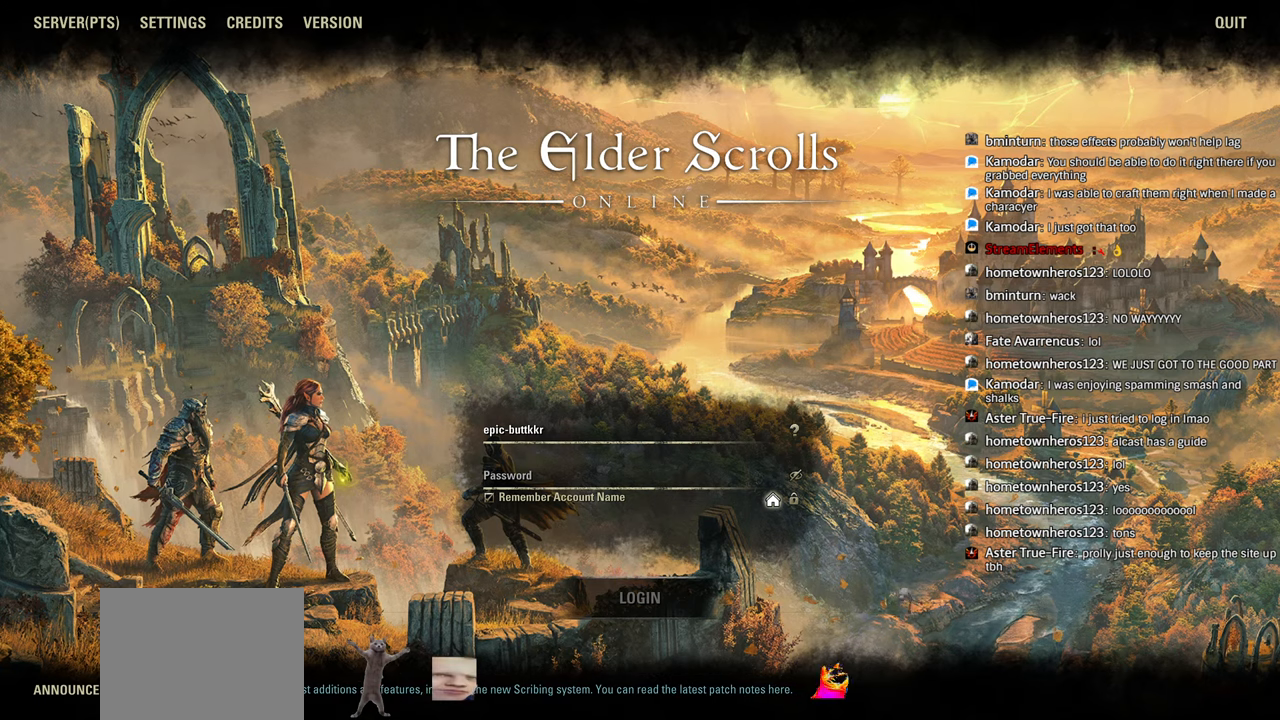
{"buttons": ["L1"], "left_stick": "center", "right_stick": "left", "events": [[50, "right_stick", "center"], [450, "right_stick", "left"]]}
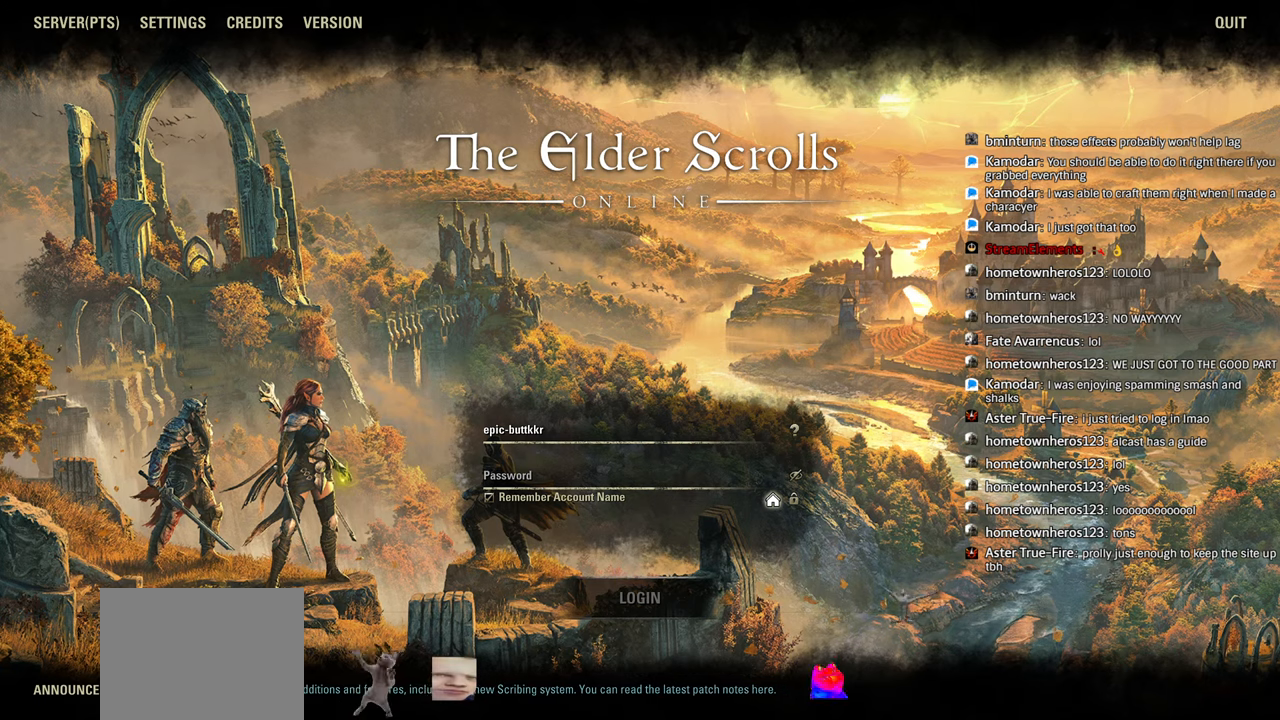
{"buttons": ["L1"], "left_stick": "center", "right_stick": "center", "events": [[33, "right_stick", "center"], [316, "right_stick", "down-left"], [450, "right_stick", "center"]]}
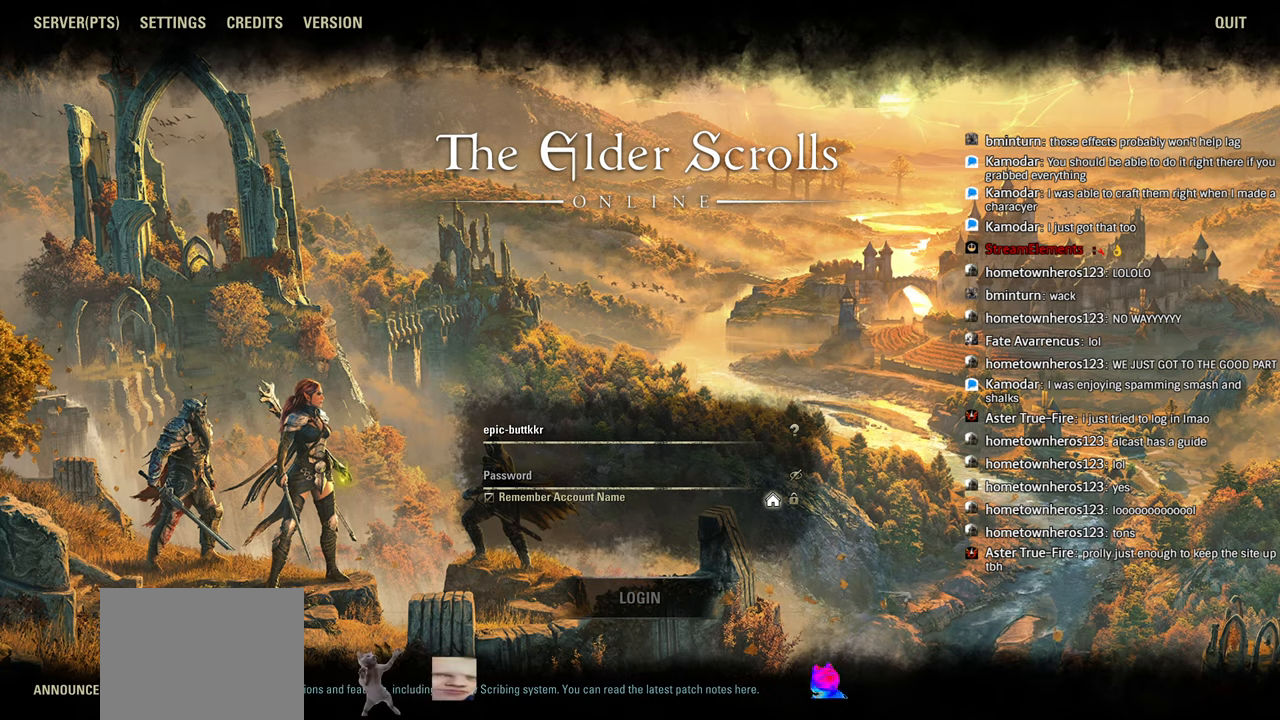
{"buttons": ["L1"], "left_stick": "center", "right_stick": "center", "events": [[216, "right_stick", "down-left"], [316, "right_stick", "center"], [416, "right_stick", "left"], [466, "right_stick", "center"]]}
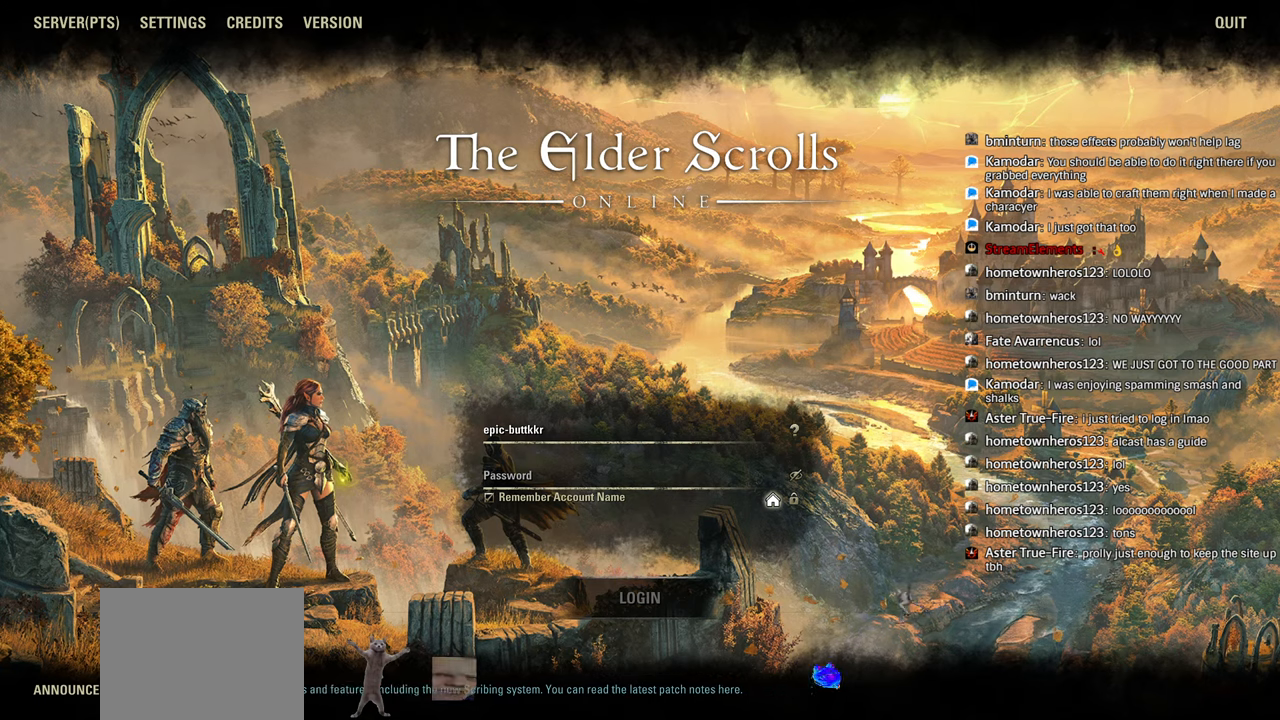
{"buttons": ["L1"], "left_stick": "center", "right_stick": "center", "events": [[50, "right_stick", "left"], [116, "right_stick", "center"], [450, "right_stick", "down-left"], [500, "right_stick", "center"]]}
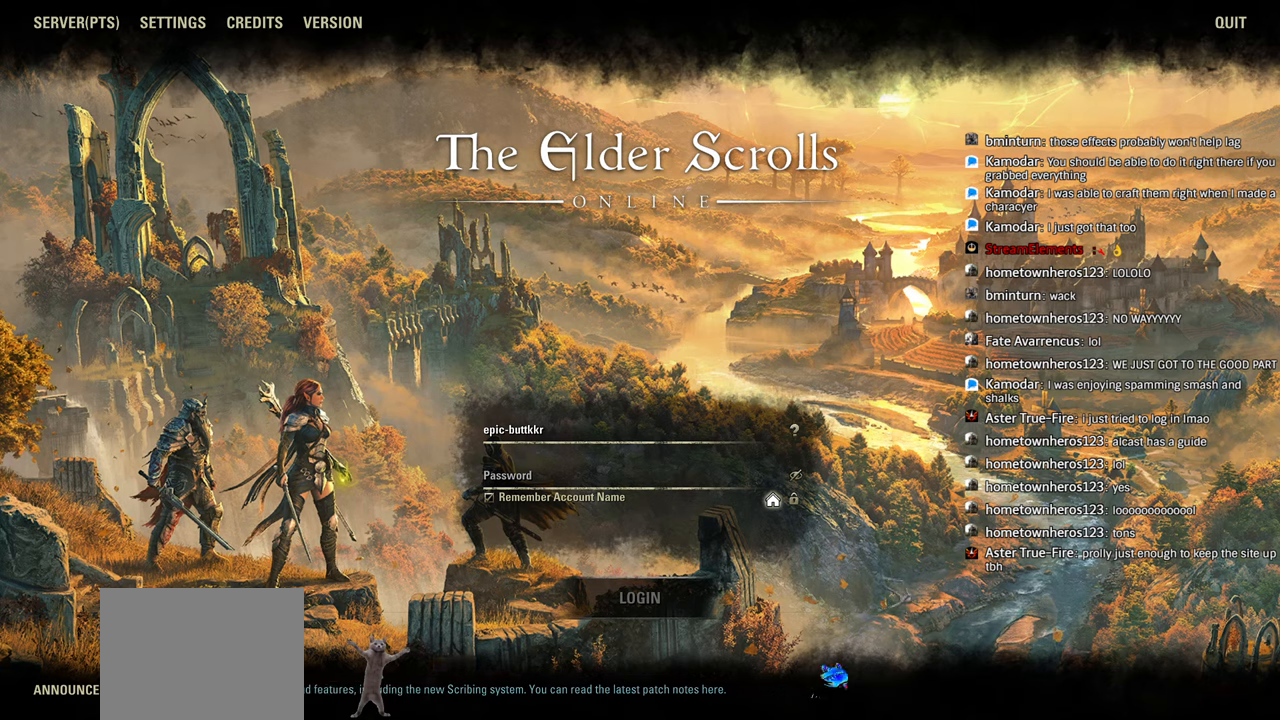
{"buttons": ["L1"], "left_stick": "down-left", "right_stick": "center", "events": [[316, "left_stick", "down-left"], [383, "left_stick", "center"], [483, "left_stick", "down-left"]]}
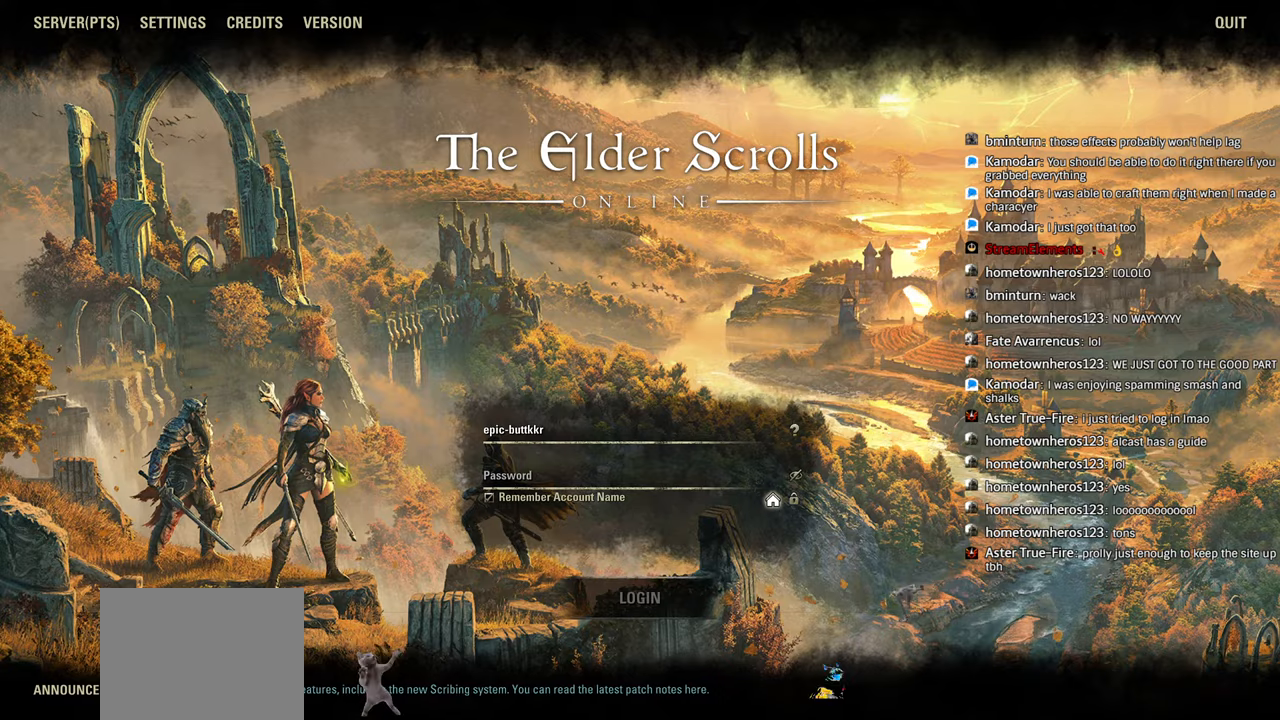
{"buttons": [], "left_stick": "center", "right_stick": "center", "events": [[16, "right_stick", "down-left"], [83, "left_stick", "center"], [83, "right_stick", "center"], [316, "L1", "up"]]}